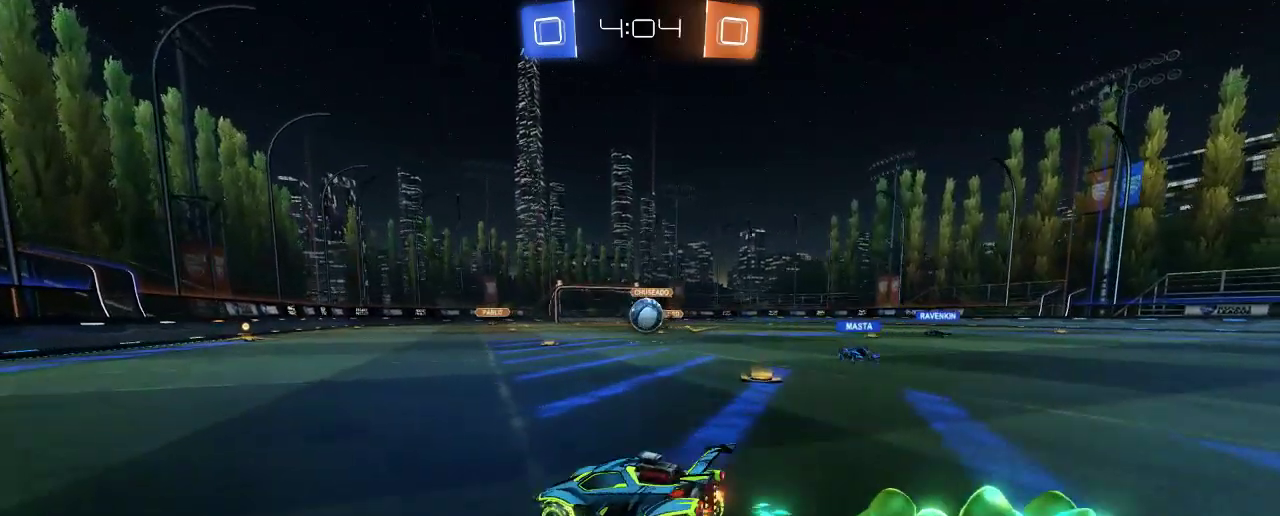
Gameplay with a controller (Xbox layout); each line is a JSON object with the inputs held at the frame after it. "events" lists button and stick changes between this image and that frame as [ms after this image, input, new state], when the widget could be followed in between. Not read: R3.
{"buttons": [], "left_stick": "right", "right_stick": "center", "events": [[17, "L2", "up"], [17, "R2", "down"], [417, "left_stick", "right"], [483, "R2", "up"]]}
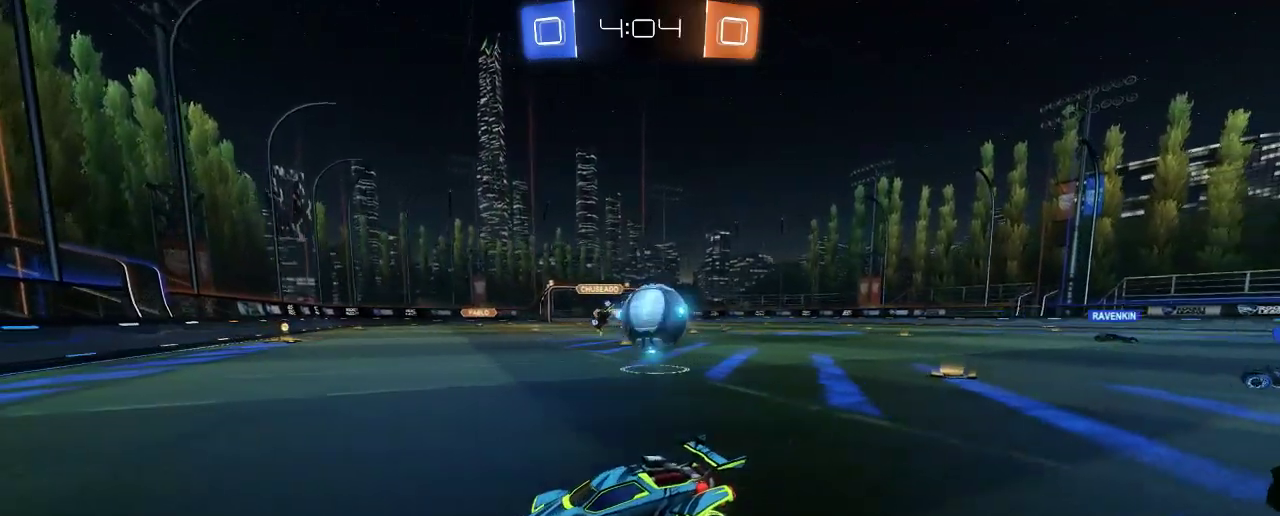
{"buttons": [], "left_stick": "center", "right_stick": "center", "events": [[17, "L2", "down"], [83, "left_stick", "center"], [483, "L2", "up"]]}
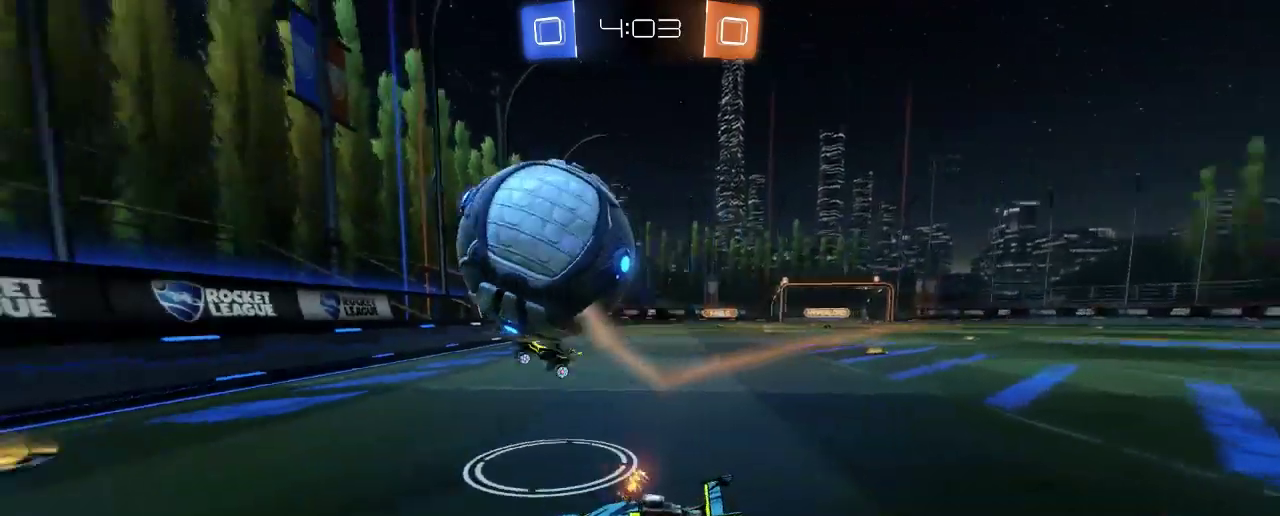
{"buttons": [], "left_stick": "down-right", "right_stick": "center", "events": [[83, "left_stick", "right"], [183, "R2", "down"], [450, "R2", "up"], [483, "left_stick", "down-right"]]}
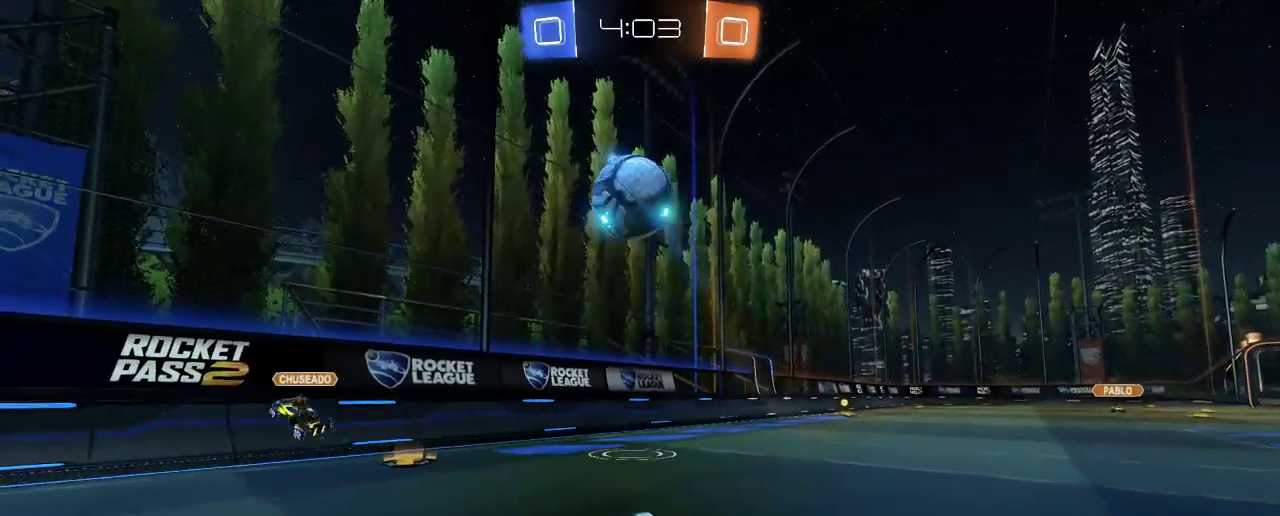
{"buttons": ["R2"], "left_stick": "center", "right_stick": "center", "events": [[17, "L2", "down"], [83, "left_stick", "right"], [150, "R2", "down"], [217, "L2", "up"], [450, "left_stick", "center"]]}
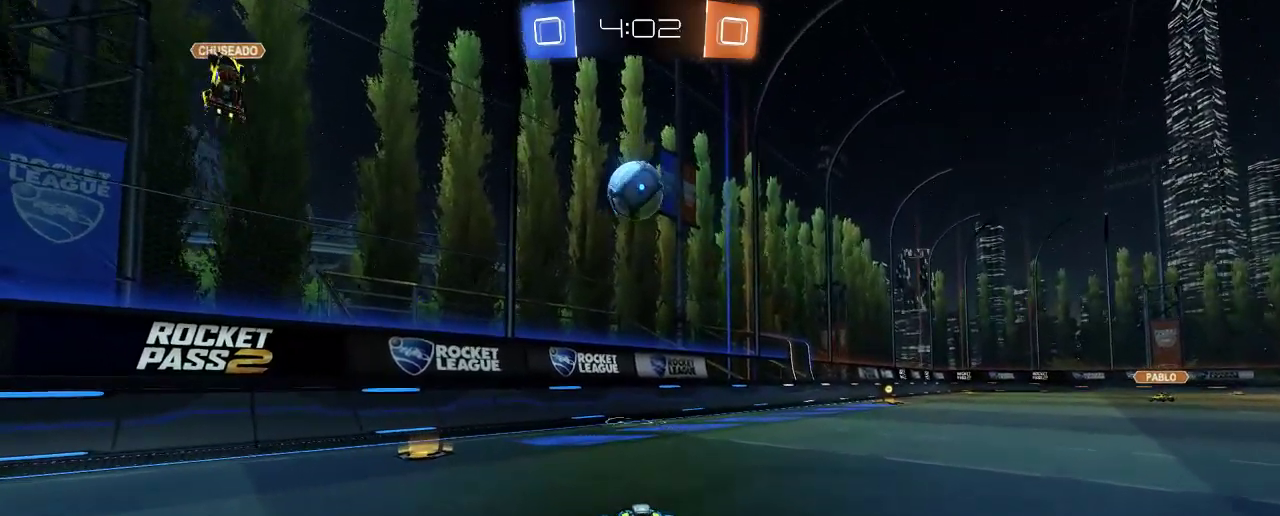
{"buttons": ["R2"], "left_stick": "right", "right_stick": "center", "events": [[317, "left_stick", "right"]]}
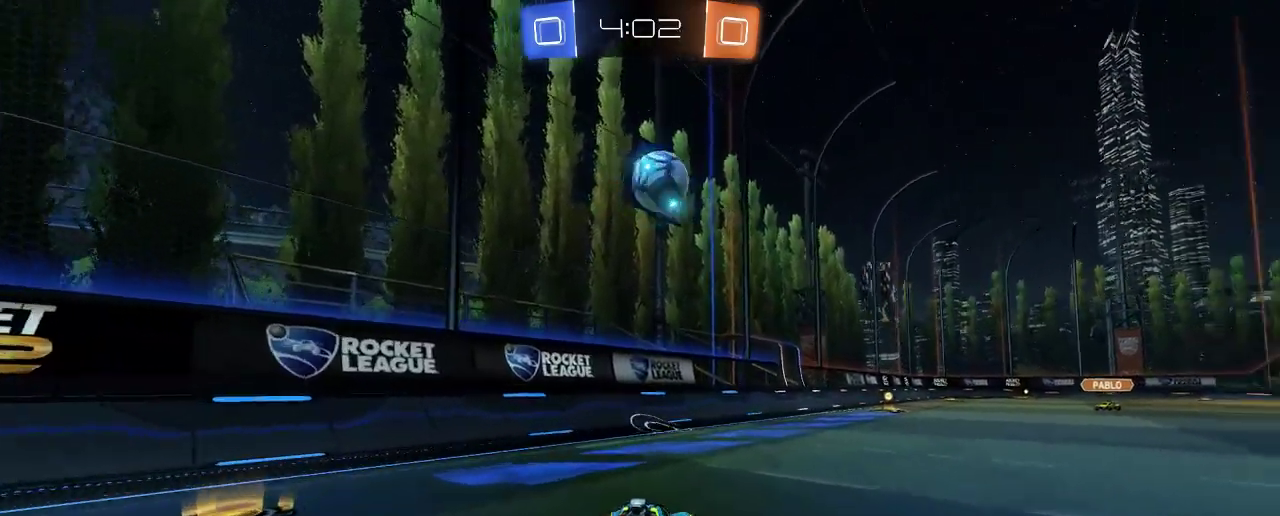
{"buttons": ["B", "R2"], "left_stick": "center", "right_stick": "center", "events": [[183, "left_stick", "down-right"], [250, "A", "down"], [417, "A", "up"], [483, "B", "down"], [483, "left_stick", "center"]]}
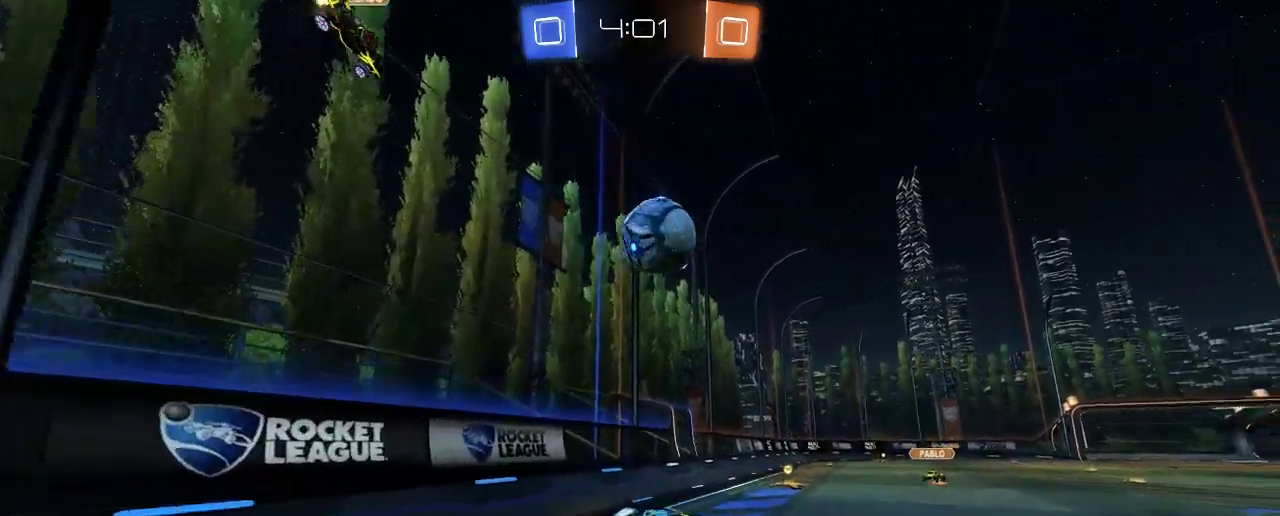
{"buttons": ["A", "B", "R2"], "left_stick": "up", "right_stick": "center", "events": [[283, "left_stick", "up-right"], [383, "left_stick", "up"], [417, "A", "down"]]}
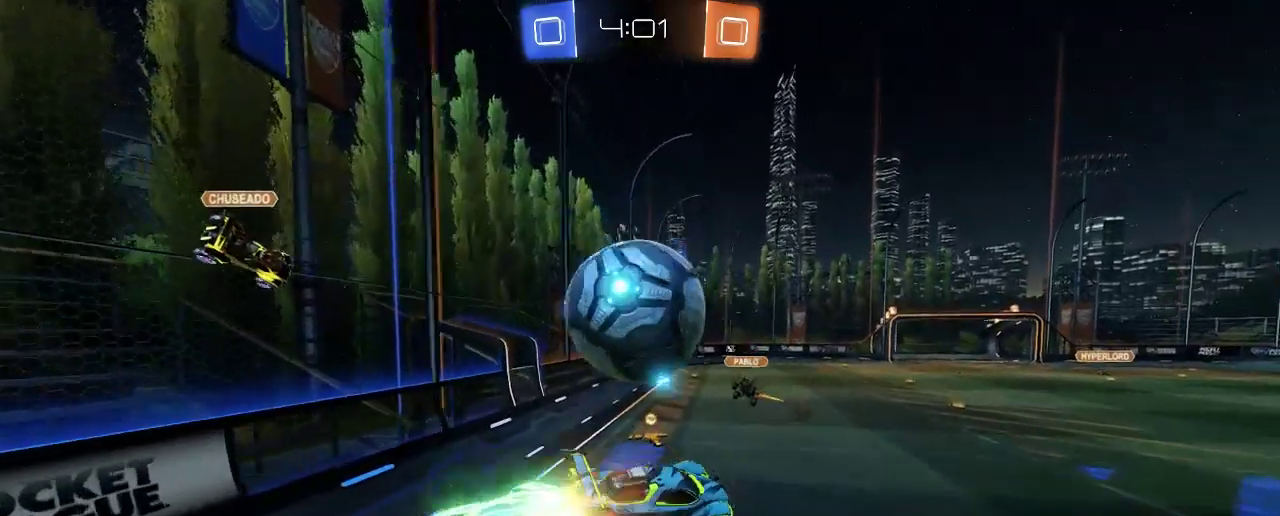
{"buttons": ["R2"], "left_stick": "up", "right_stick": "center", "events": [[183, "A", "up"], [217, "B", "up"]]}
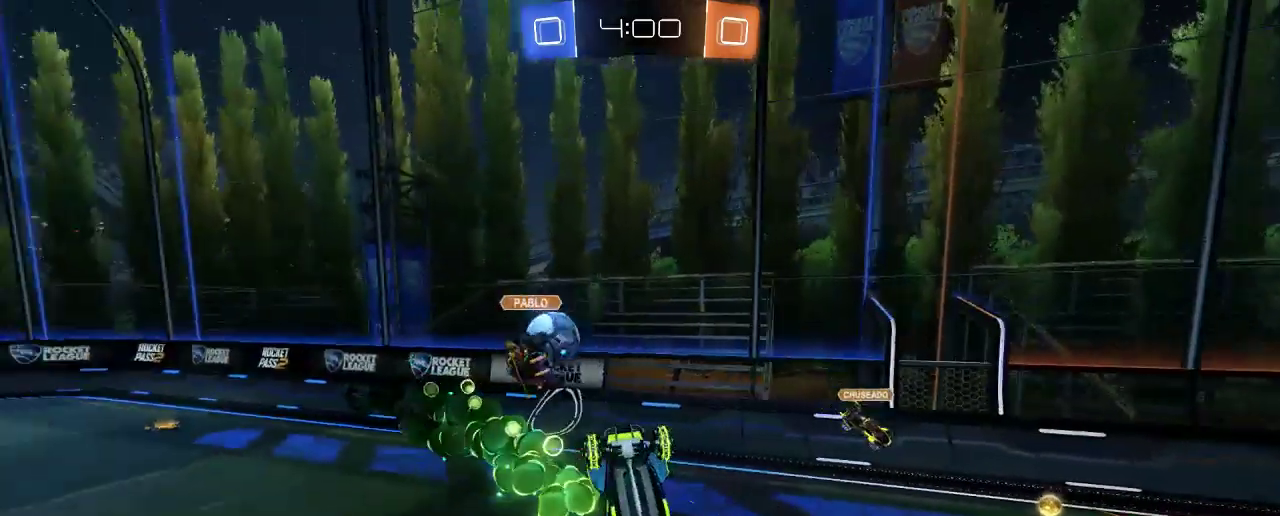
{"buttons": ["R2"], "left_stick": "center", "right_stick": "center", "events": [[33, "left_stick", "right"], [117, "left_stick", "down-right"], [417, "left_stick", "center"]]}
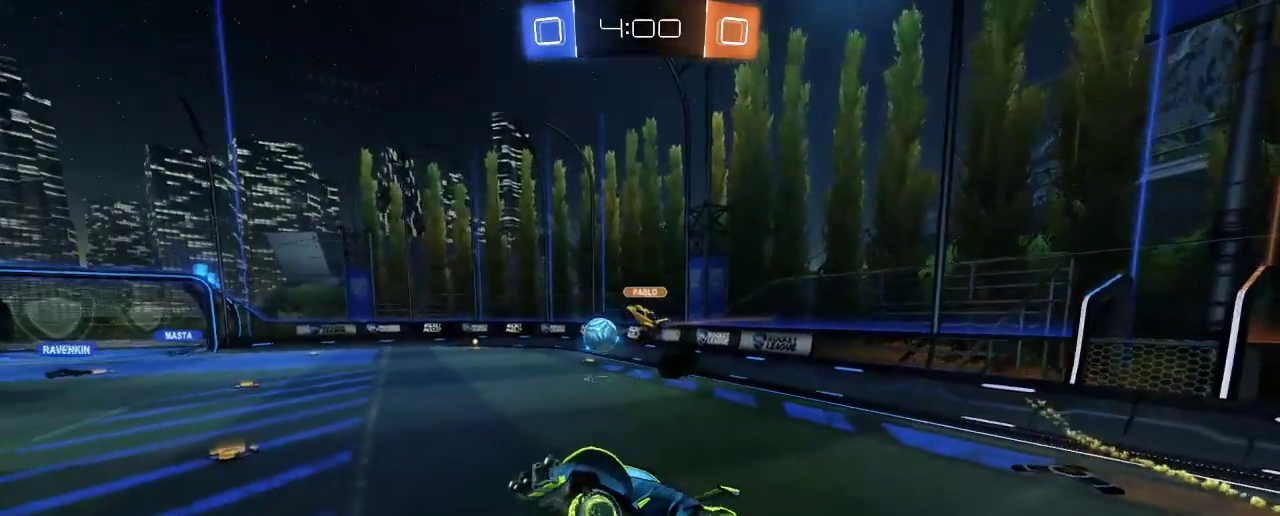
{"buttons": ["R2"], "left_stick": "right", "right_stick": "center", "events": [[83, "left_stick", "right"]]}
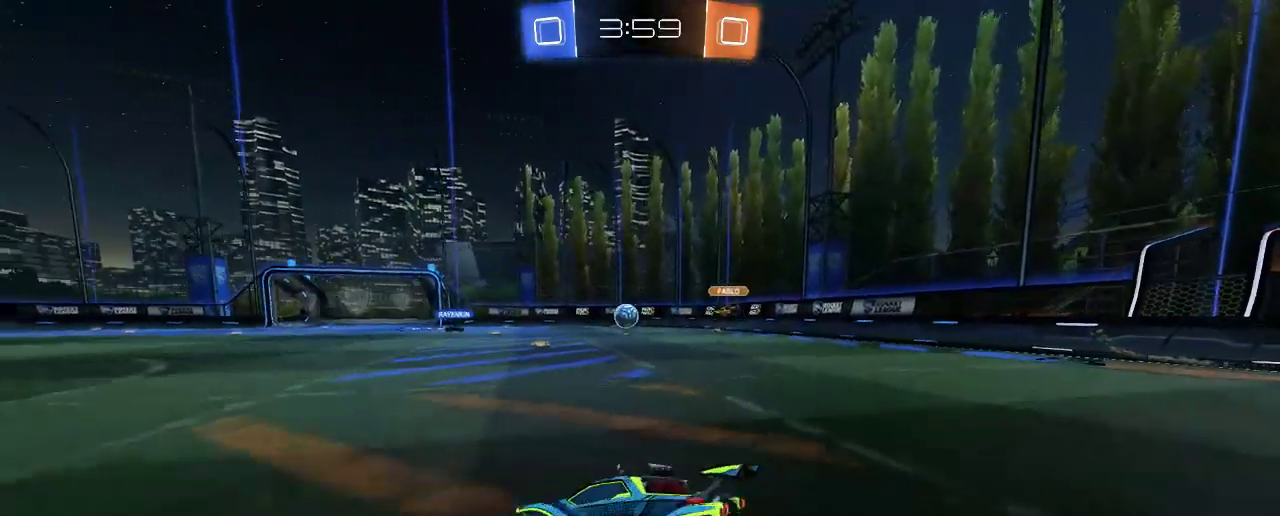
{"buttons": ["R2"], "left_stick": "up", "right_stick": "center", "events": [[450, "left_stick", "up"]]}
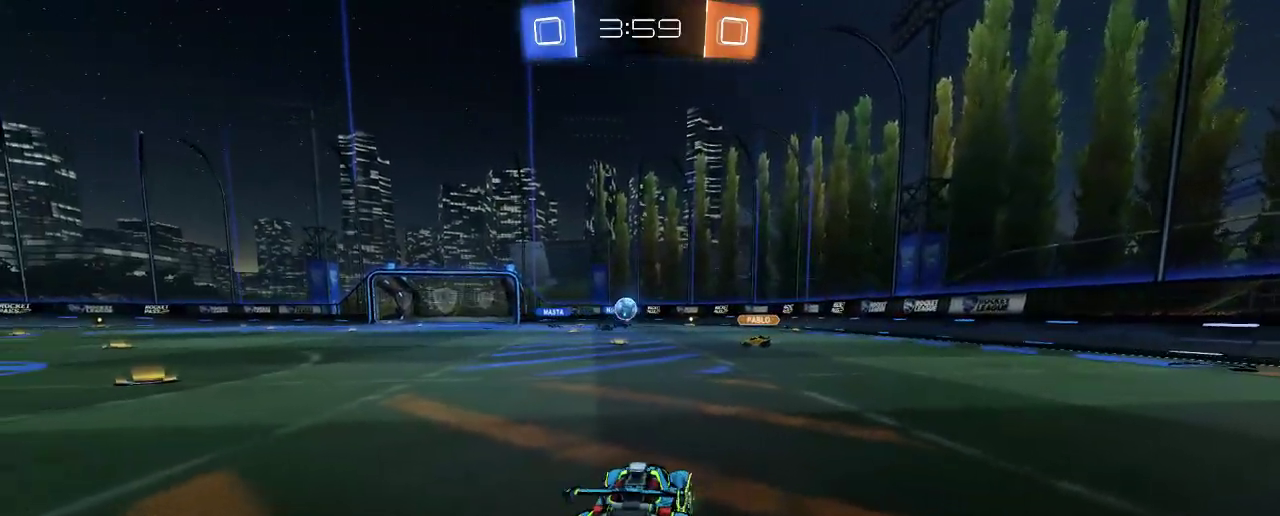
{"buttons": ["R2"], "left_stick": "up-left", "right_stick": "center", "events": [[50, "left_stick", "up-left"]]}
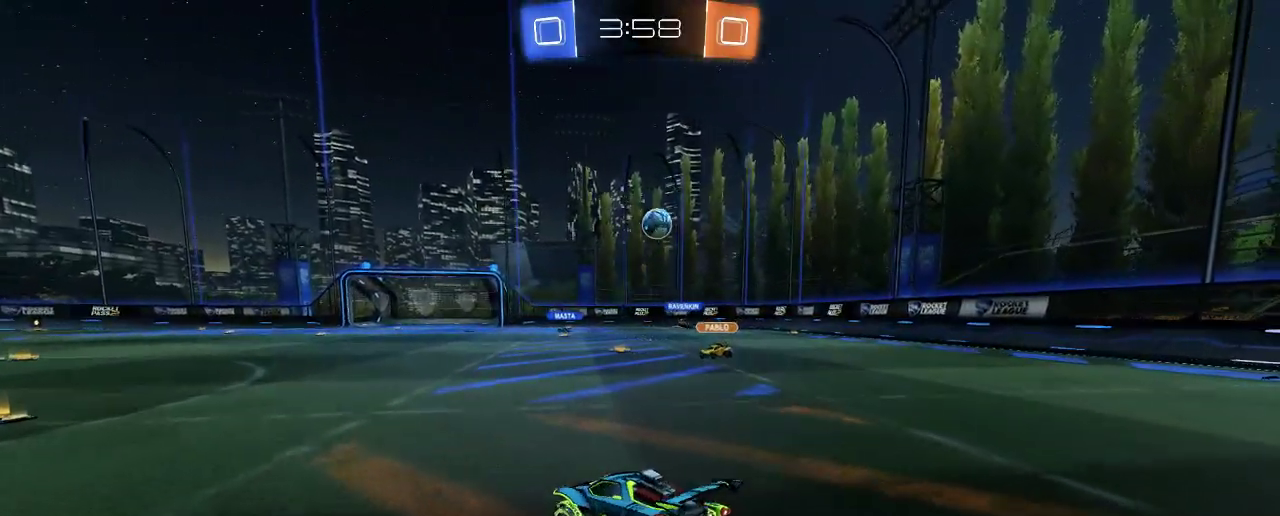
{"buttons": ["R2"], "left_stick": "right", "right_stick": "center", "events": [[317, "left_stick", "center"], [417, "left_stick", "right"]]}
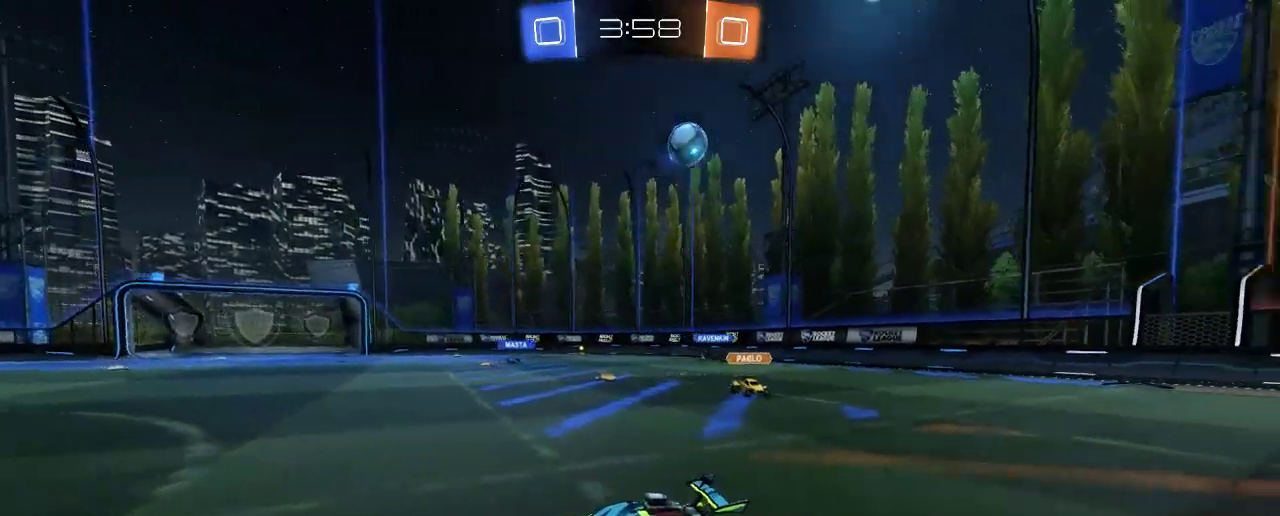
{"buttons": ["R2"], "left_stick": "center", "right_stick": "center", "events": [[17, "left_stick", "center"]]}
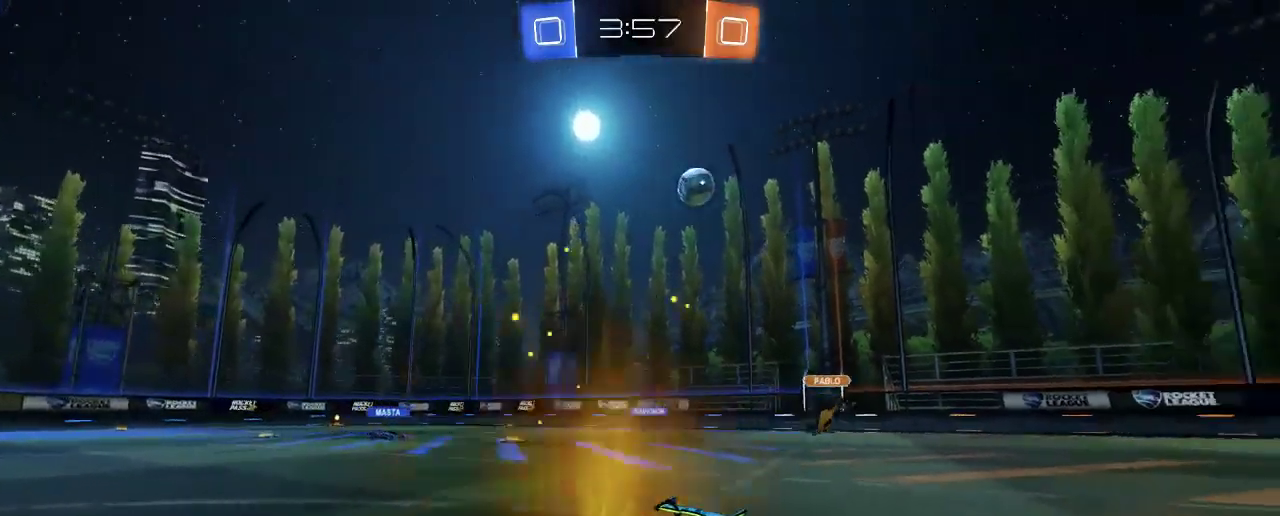
{"buttons": ["R2"], "left_stick": "left", "right_stick": "center", "events": [[183, "left_stick", "down-right"], [317, "left_stick", "down-left"], [417, "left_stick", "left"]]}
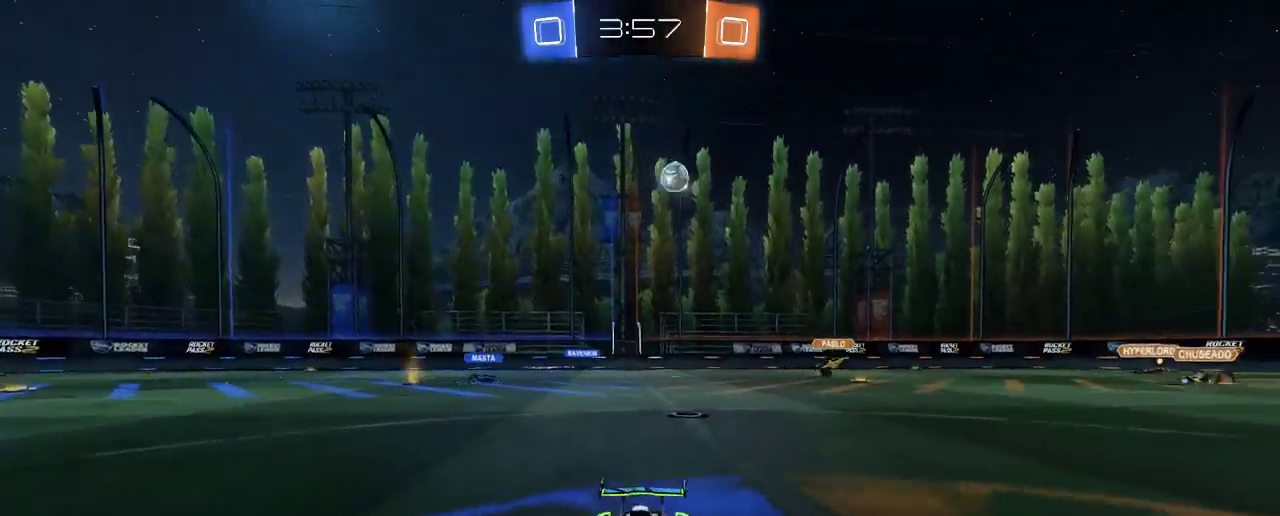
{"buttons": ["R2"], "left_stick": "center", "right_stick": "center", "events": [[183, "left_stick", "center"], [350, "left_stick", "right"], [483, "left_stick", "center"]]}
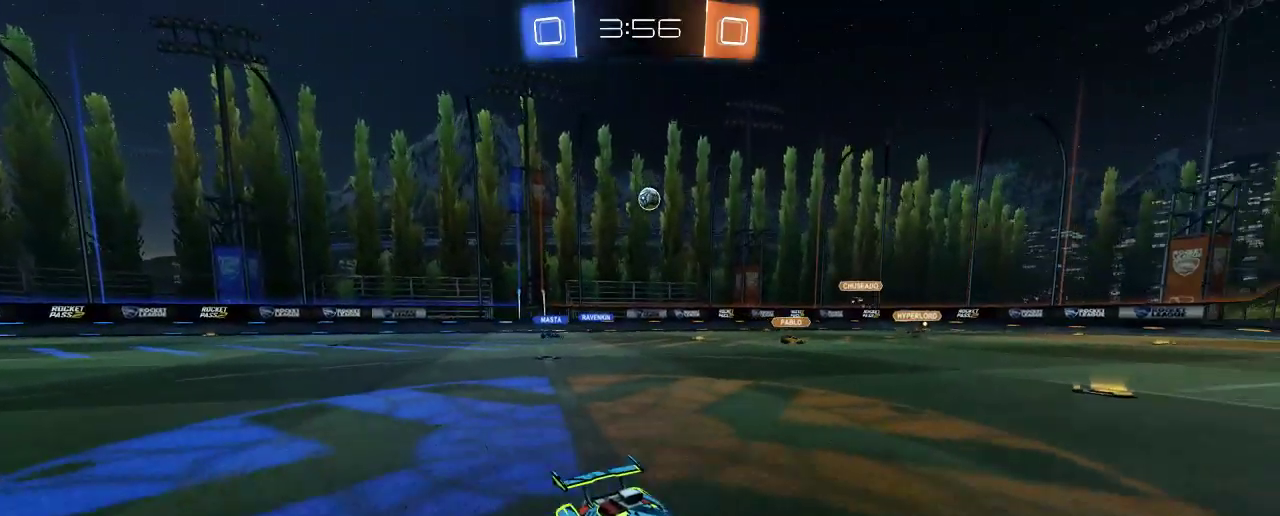
{"buttons": ["R2"], "left_stick": "right", "right_stick": "center", "events": [[83, "left_stick", "right"]]}
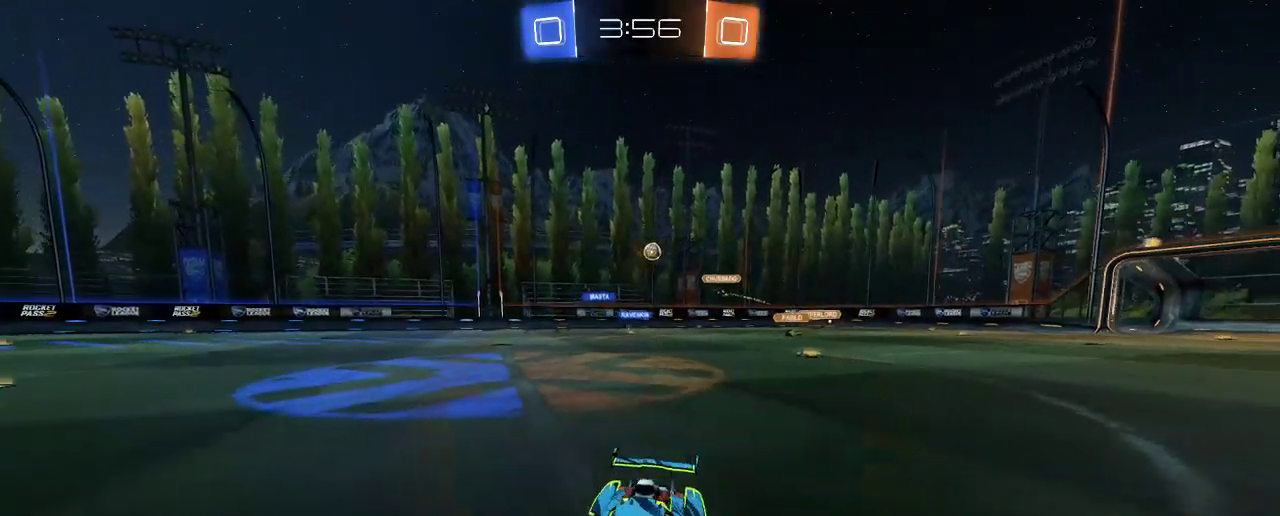
{"buttons": ["R2"], "left_stick": "right", "right_stick": "center", "events": [[250, "X", "down"], [283, "R2", "up"], [383, "X", "up"], [417, "R2", "down"]]}
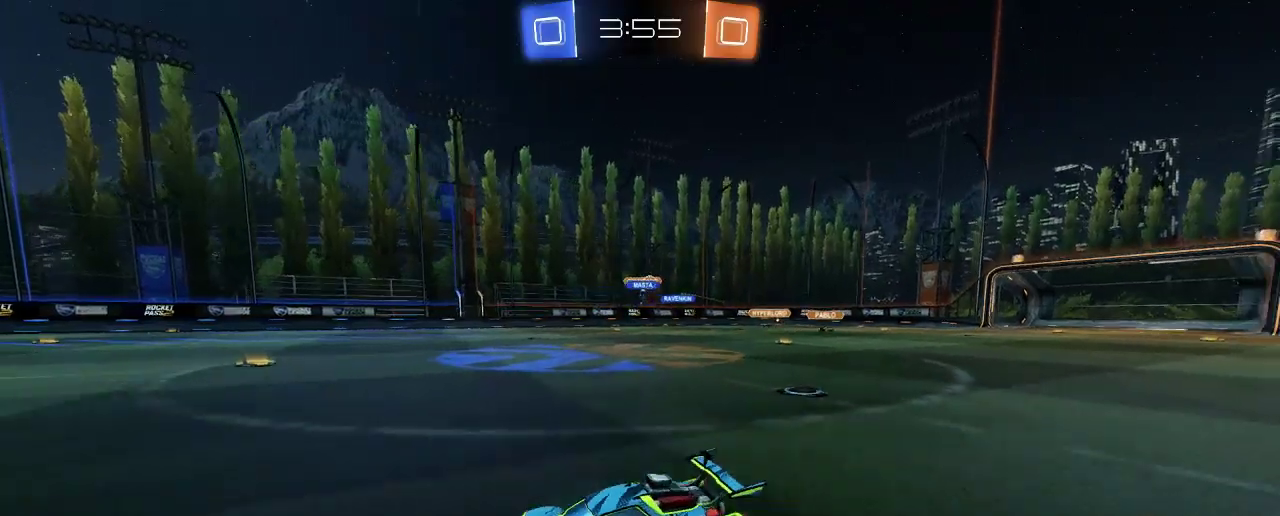
{"buttons": ["R2"], "left_stick": "right", "right_stick": "center", "events": []}
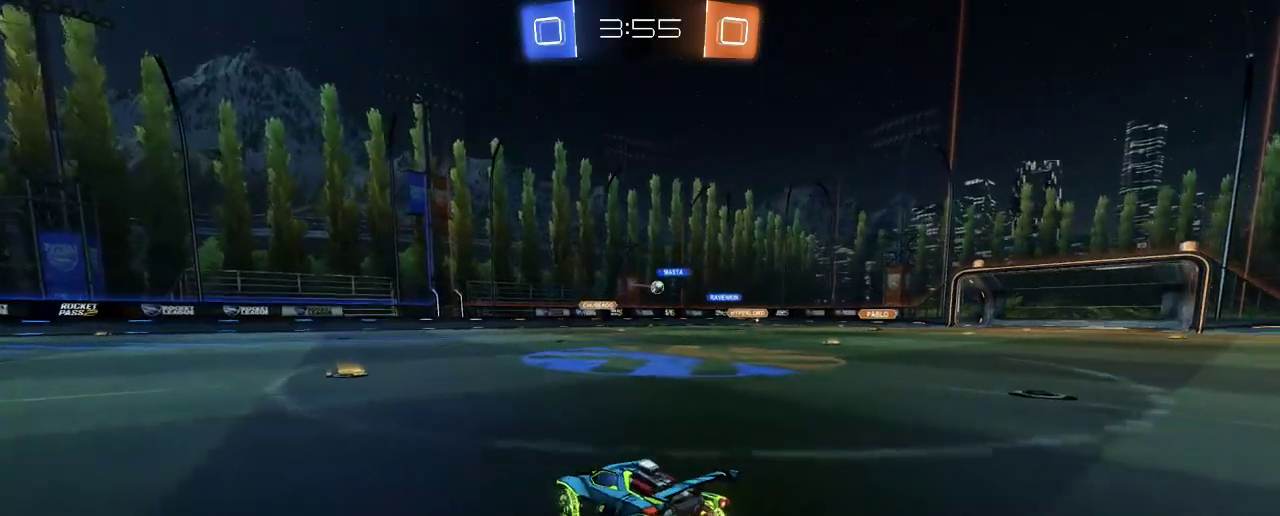
{"buttons": ["R2"], "left_stick": "center", "right_stick": "center", "events": [[283, "left_stick", "center"]]}
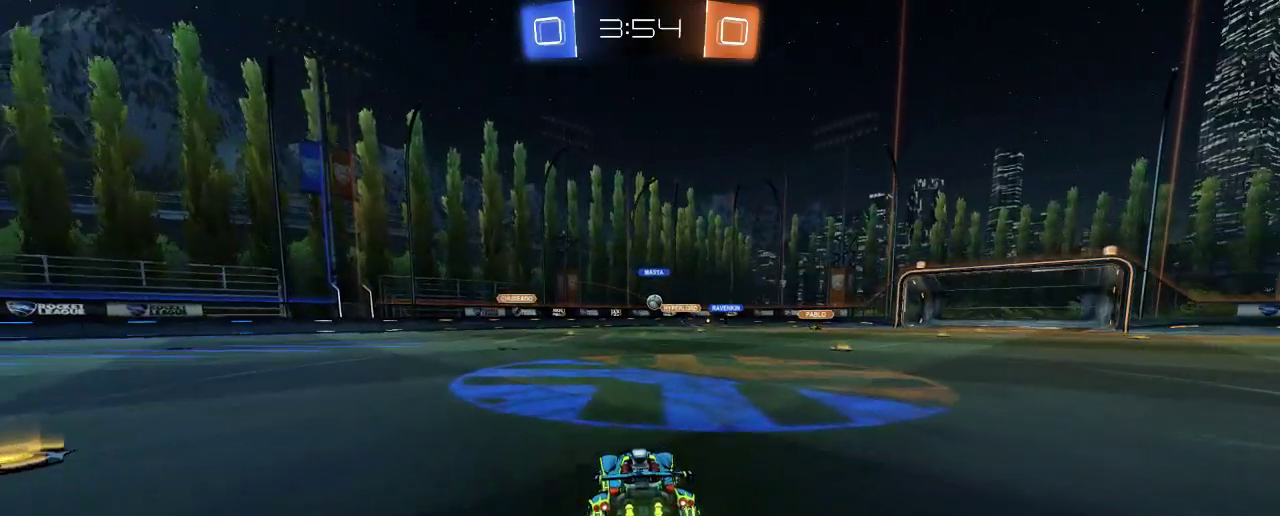
{"buttons": ["R2"], "left_stick": "center", "right_stick": "center", "events": [[283, "left_stick", "up-left"], [450, "left_stick", "center"]]}
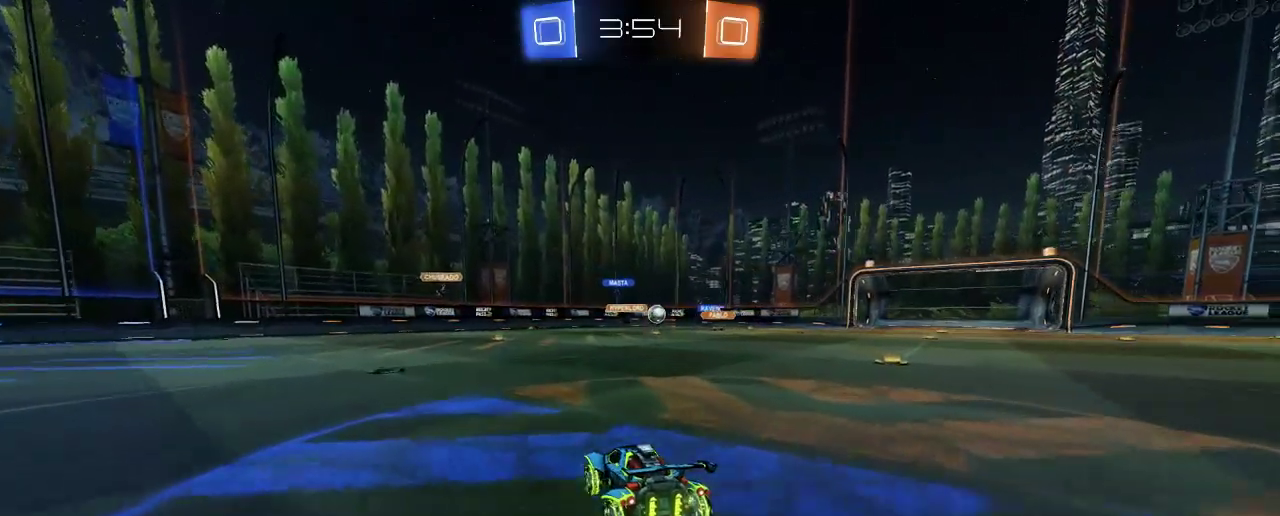
{"buttons": ["R2"], "left_stick": "center", "right_stick": "center", "events": [[50, "left_stick", "right"], [417, "left_stick", "center"]]}
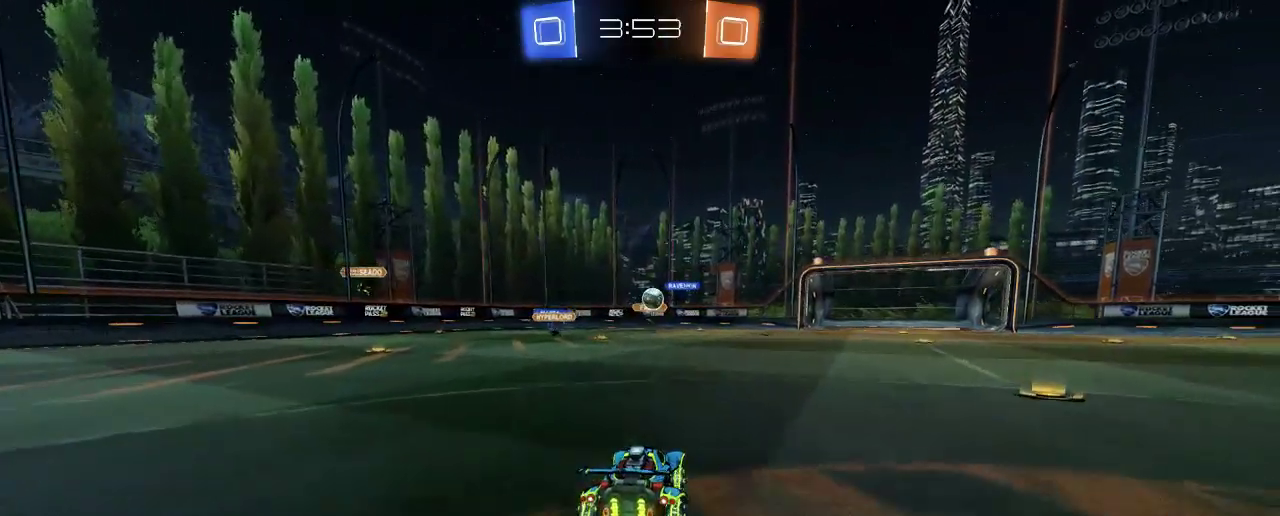
{"buttons": ["R2"], "left_stick": "down-right", "right_stick": "center", "events": [[83, "left_stick", "right"], [150, "B", "down"], [217, "left_stick", "center"], [383, "B", "up"], [383, "left_stick", "right"], [500, "left_stick", "down-right"]]}
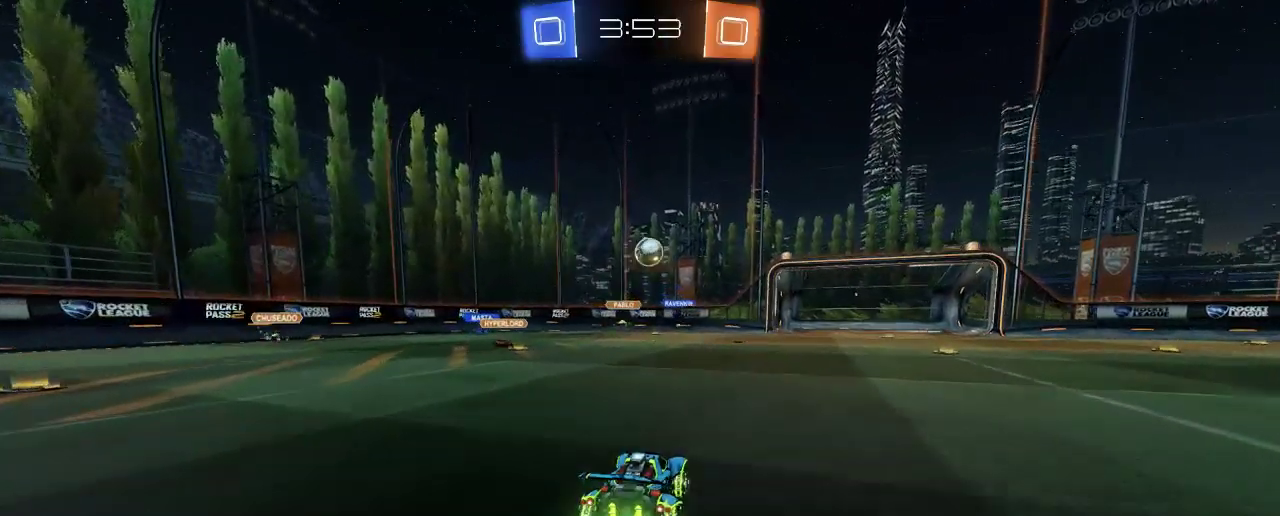
{"buttons": ["R2"], "left_stick": "down", "right_stick": "center", "events": [[117, "R2", "up"], [183, "R2", "down"], [283, "A", "down"], [367, "left_stick", "down"], [450, "A", "up"]]}
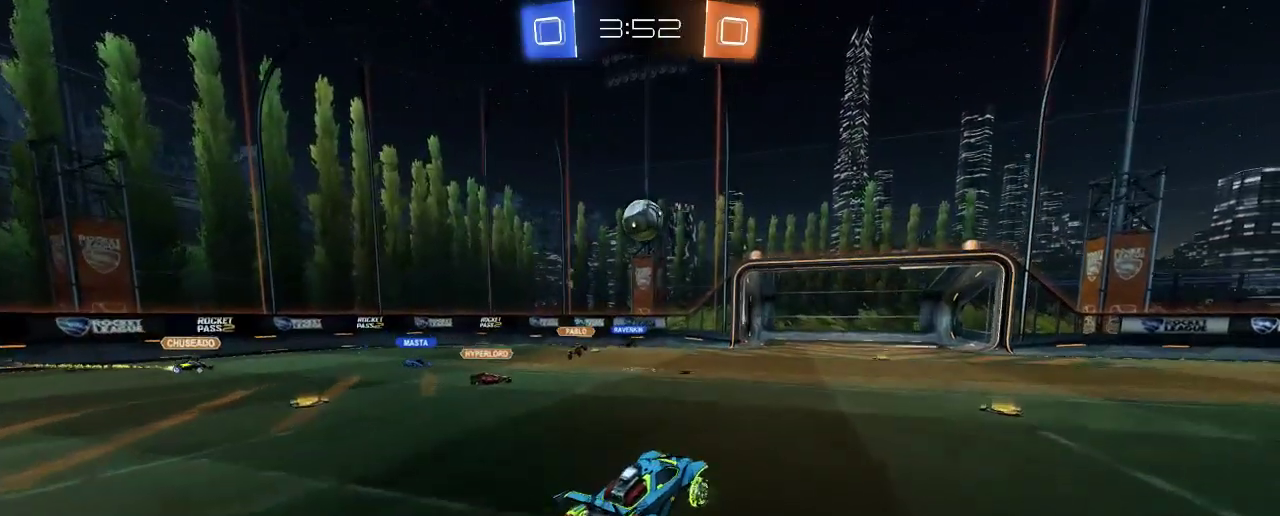
{"buttons": ["B", "R2"], "left_stick": "left", "right_stick": "center", "events": [[150, "left_stick", "center"], [183, "B", "down"], [350, "left_stick", "left"]]}
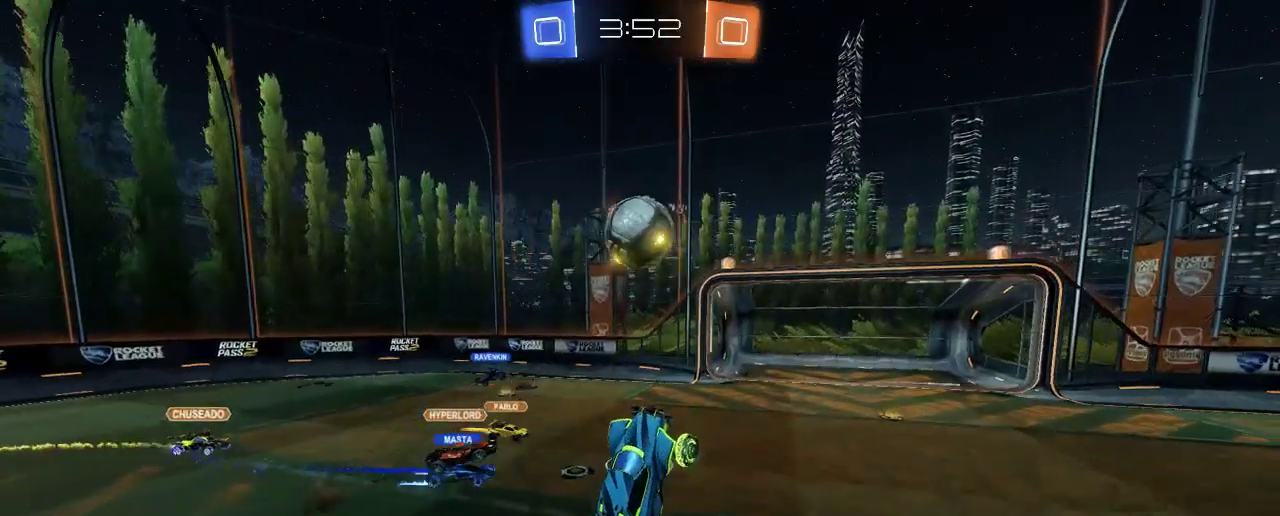
{"buttons": [], "left_stick": "center", "right_stick": "center", "events": [[50, "left_stick", "center"], [283, "B", "up"], [283, "R2", "up"], [317, "left_stick", "up-left"], [483, "left_stick", "center"]]}